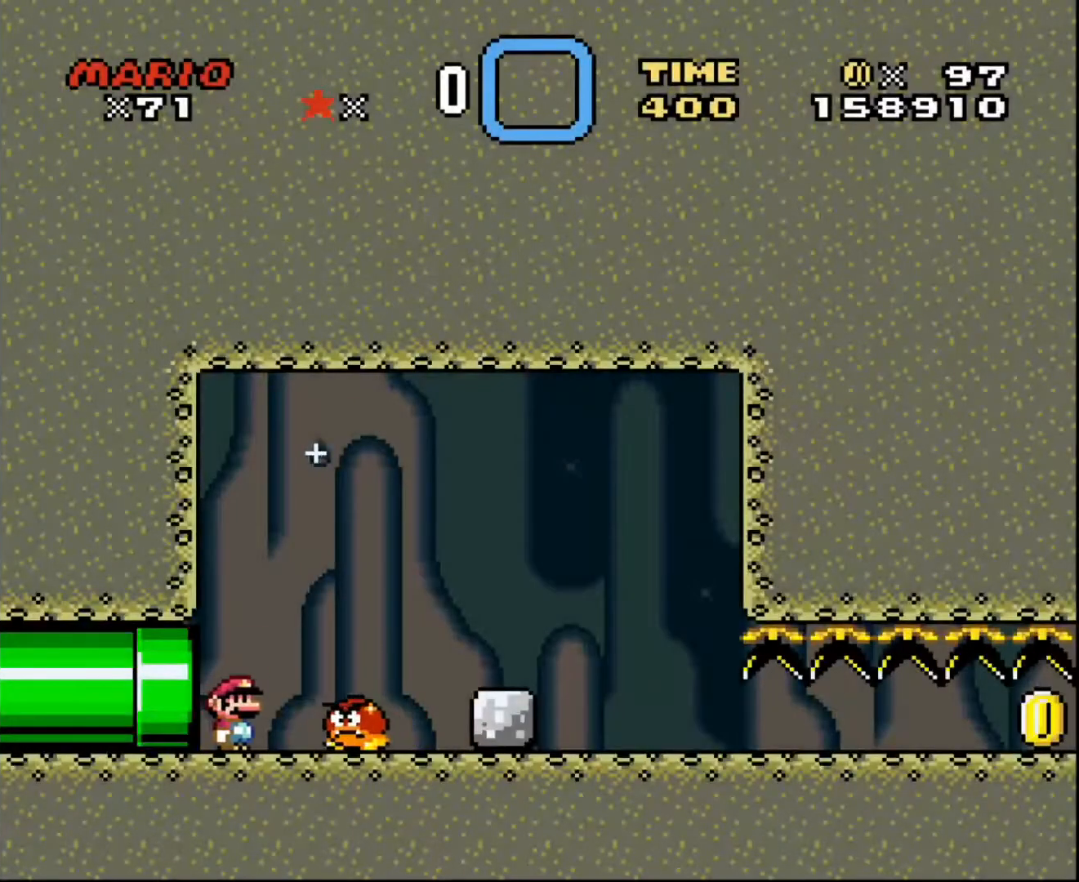
Gameplay with a controller; each line is a JSON object with the inputs held at the frame after it. "events" lists button and stick changes between this image and that frame as [ms after this image, input, new state], when the widget could be followed in between. Not read: A B CIRCLE CROSS L3 R3 SQUARE TRIANGLE X Y.
{"buttons": [], "events": [[200, "DPAD_RIGHT", "down"], [334, "DPAD_RIGHT", "up"]]}
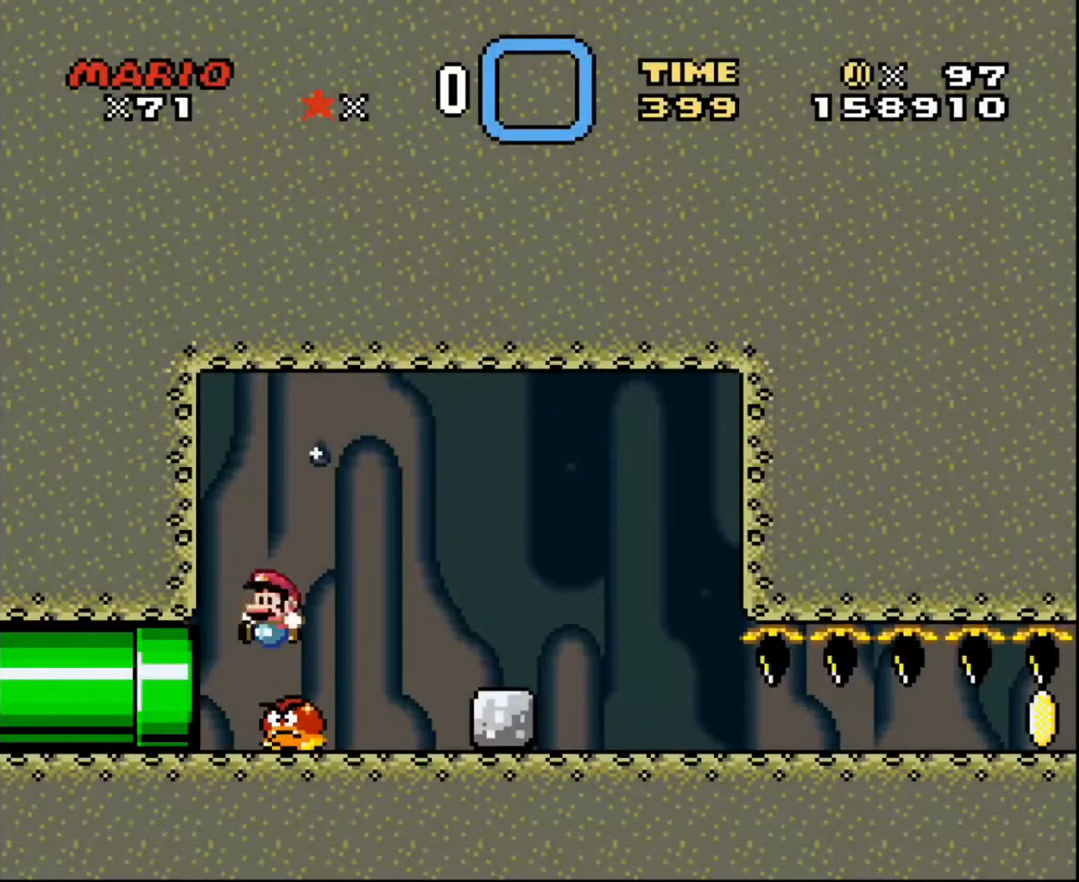
{"buttons": [], "events": [[33, "DPAD_LEFT", "down"], [133, "DPAD_LEFT", "up"], [267, "DPAD_RIGHT", "down"], [367, "DPAD_RIGHT", "up"]]}
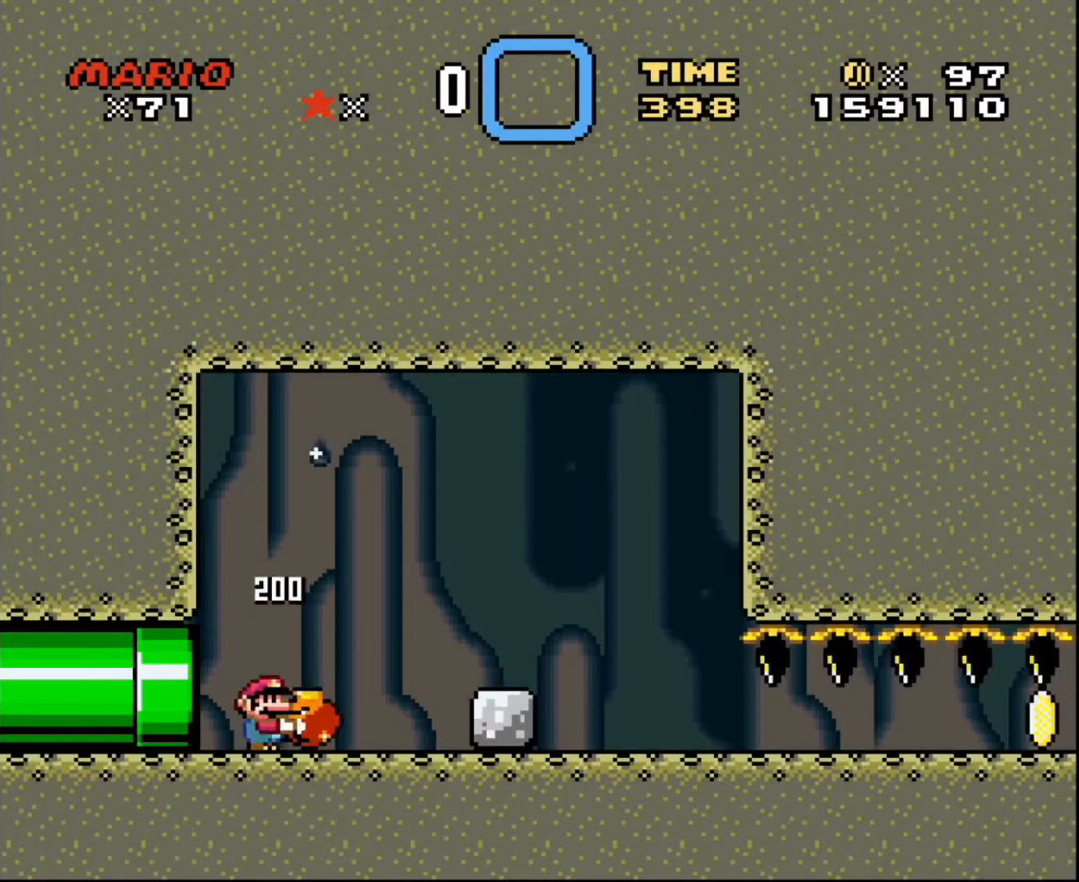
{"buttons": ["DPAD_RIGHT"], "events": [[134, "DPAD_RIGHT", "down"]]}
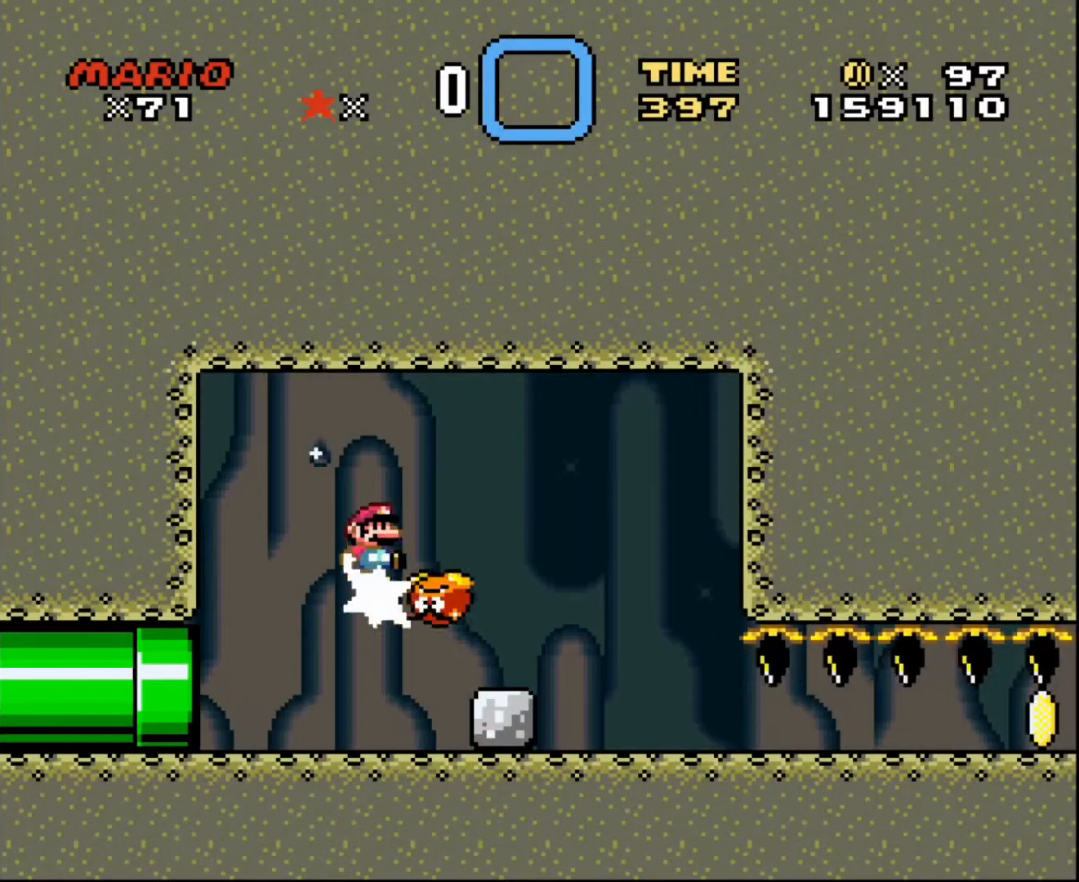
{"buttons": ["DPAD_RIGHT"], "events": []}
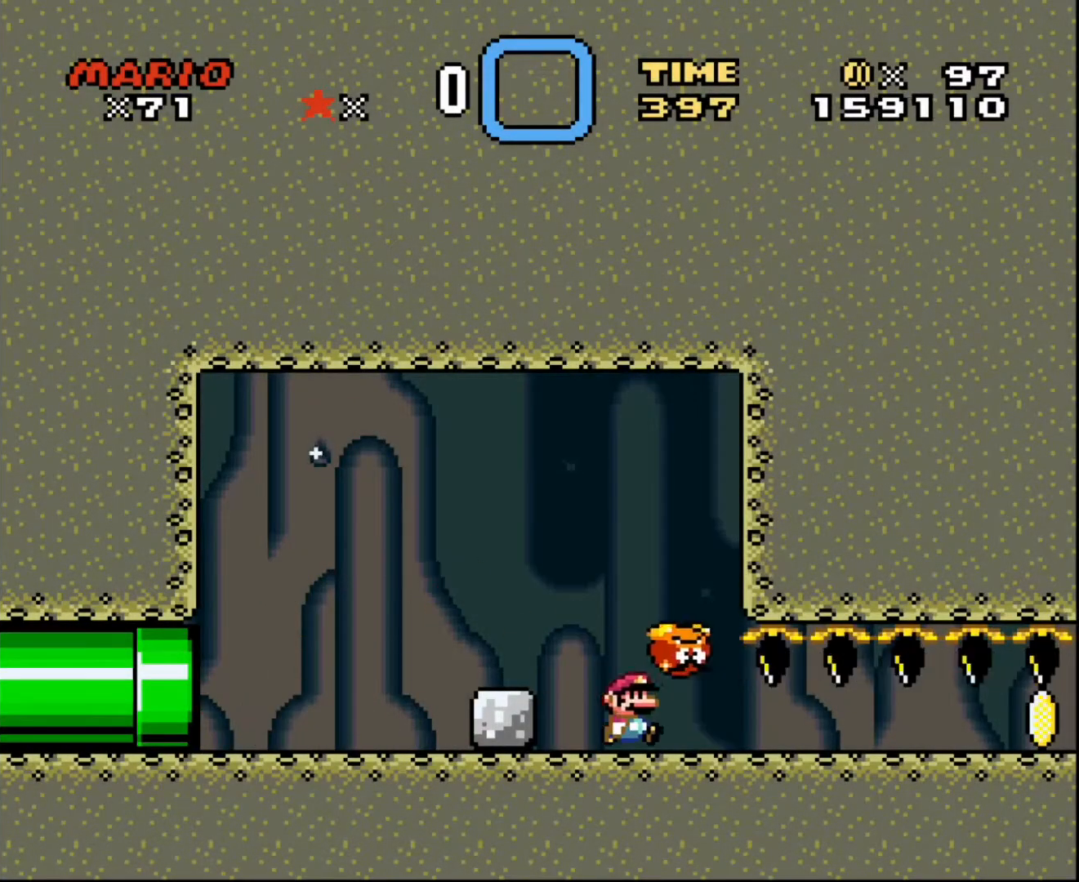
{"buttons": ["DPAD_LEFT"], "events": [[234, "DPAD_RIGHT", "up"], [300, "DPAD_LEFT", "down"]]}
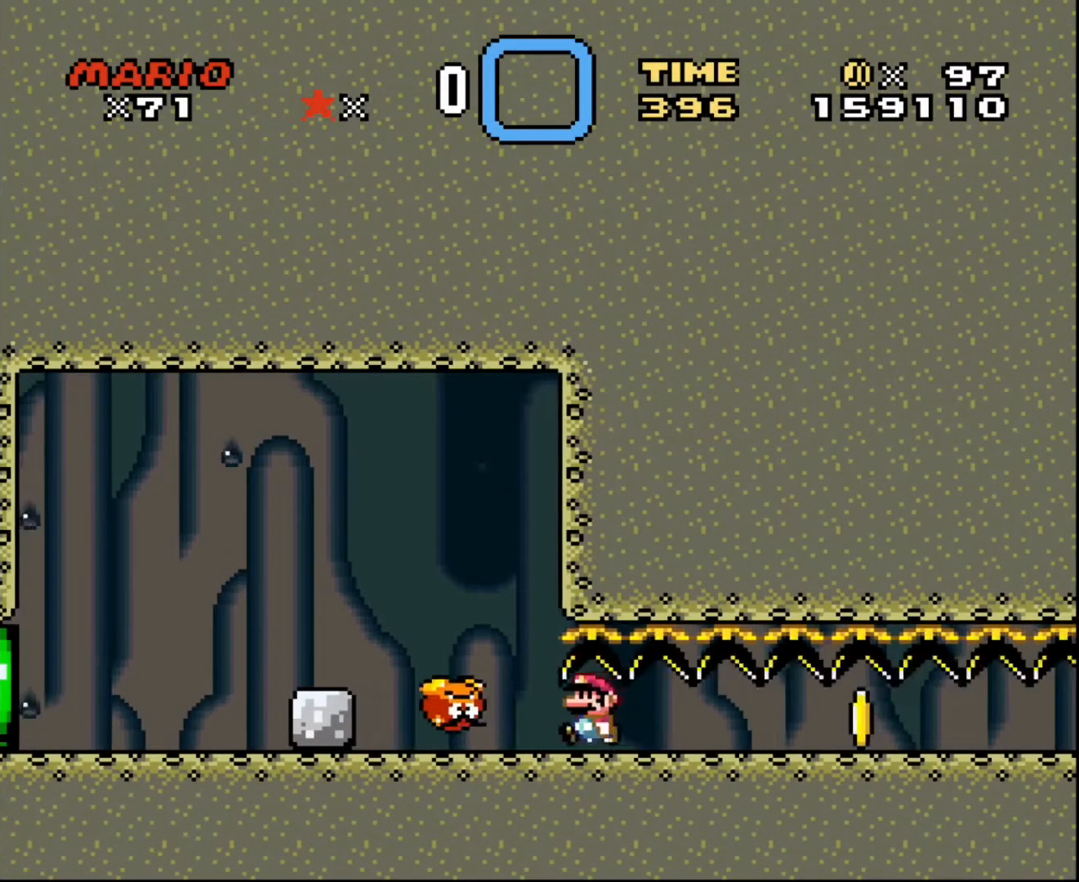
{"buttons": ["DPAD_RIGHT"], "events": [[233, "DPAD_LEFT", "up"], [333, "DPAD_RIGHT", "down"]]}
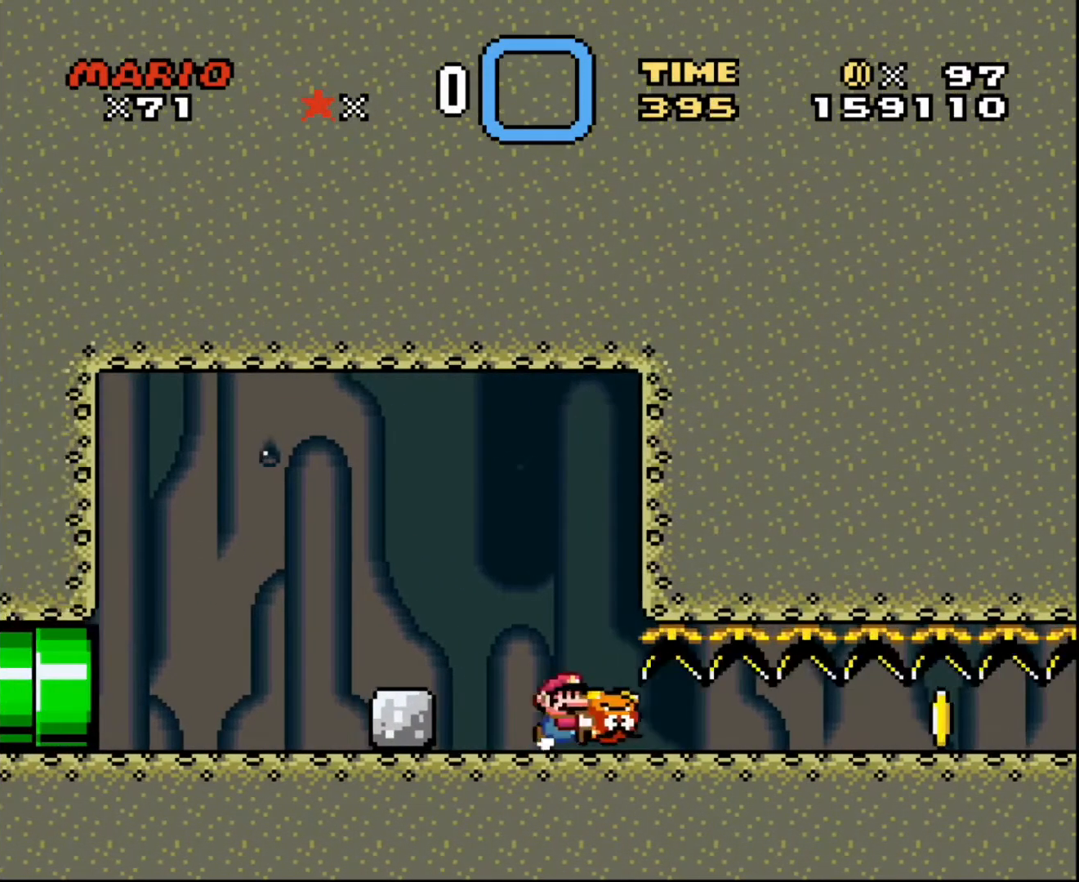
{"buttons": ["DPAD_RIGHT"], "events": []}
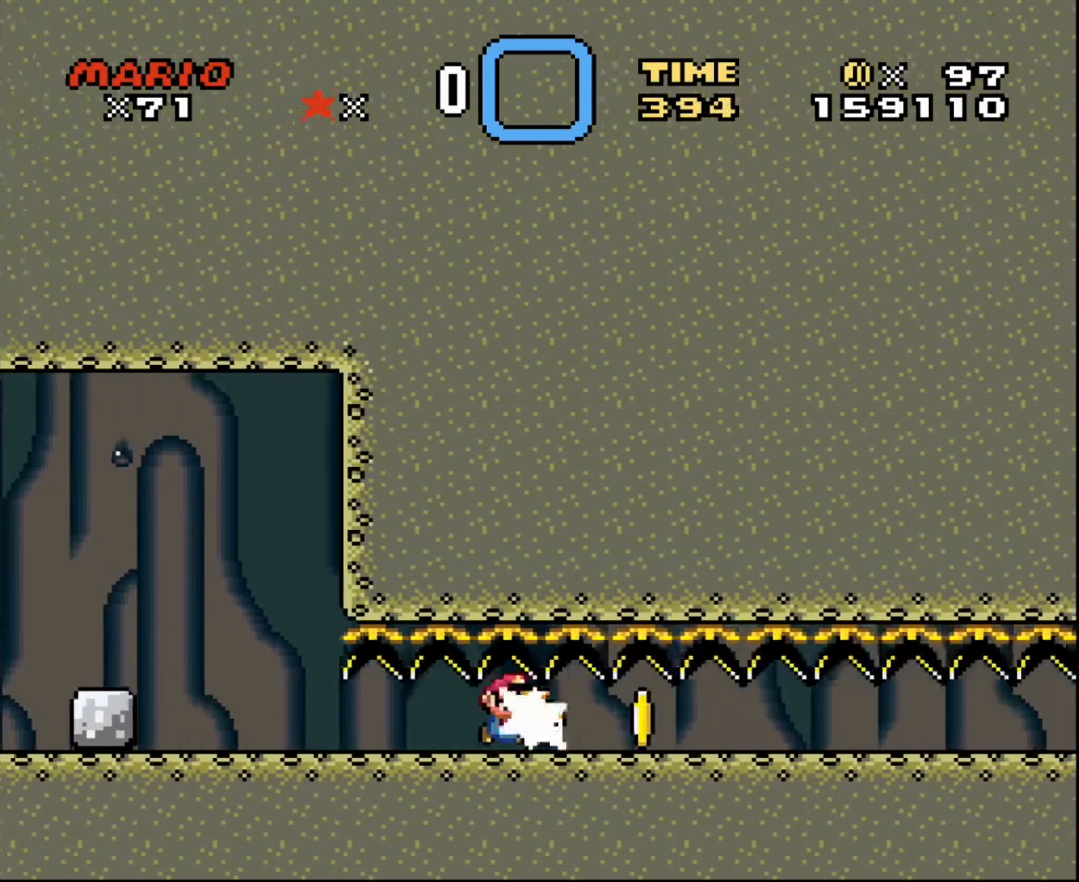
{"buttons": [], "events": [[100, "DPAD_RIGHT", "up"], [233, "DPAD_LEFT", "down"], [400, "DPAD_LEFT", "up"], [467, "DPAD_RIGHT", "down"], [500, "DPAD_RIGHT", "up"]]}
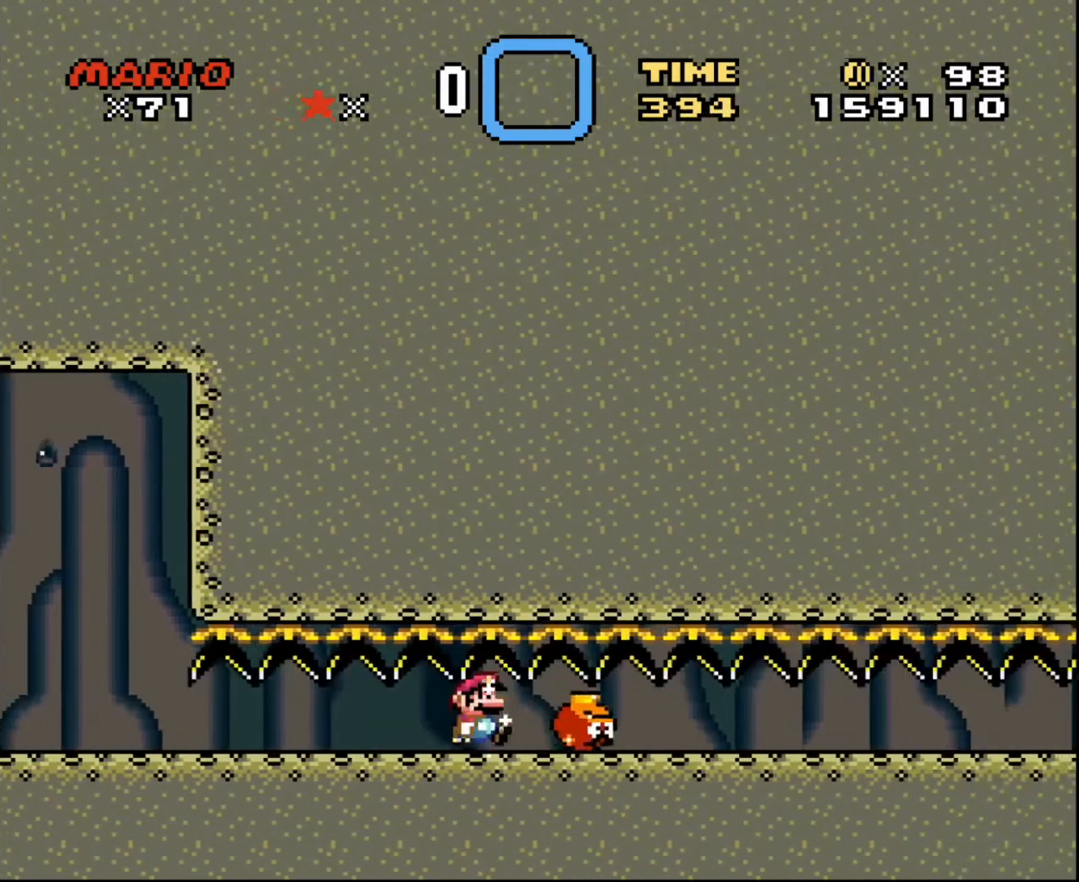
{"buttons": ["DPAD_RIGHT"], "events": [[300, "DPAD_RIGHT", "down"]]}
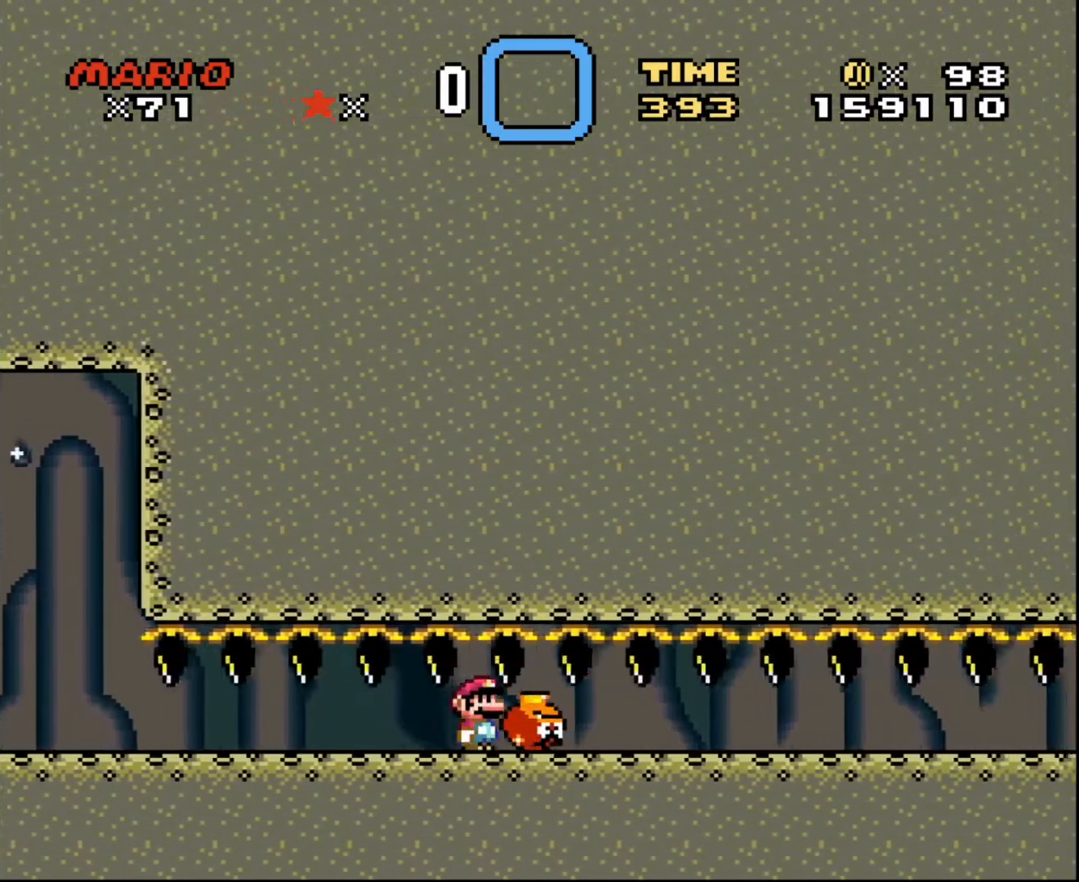
{"buttons": [], "events": [[300, "DPAD_RIGHT", "up"]]}
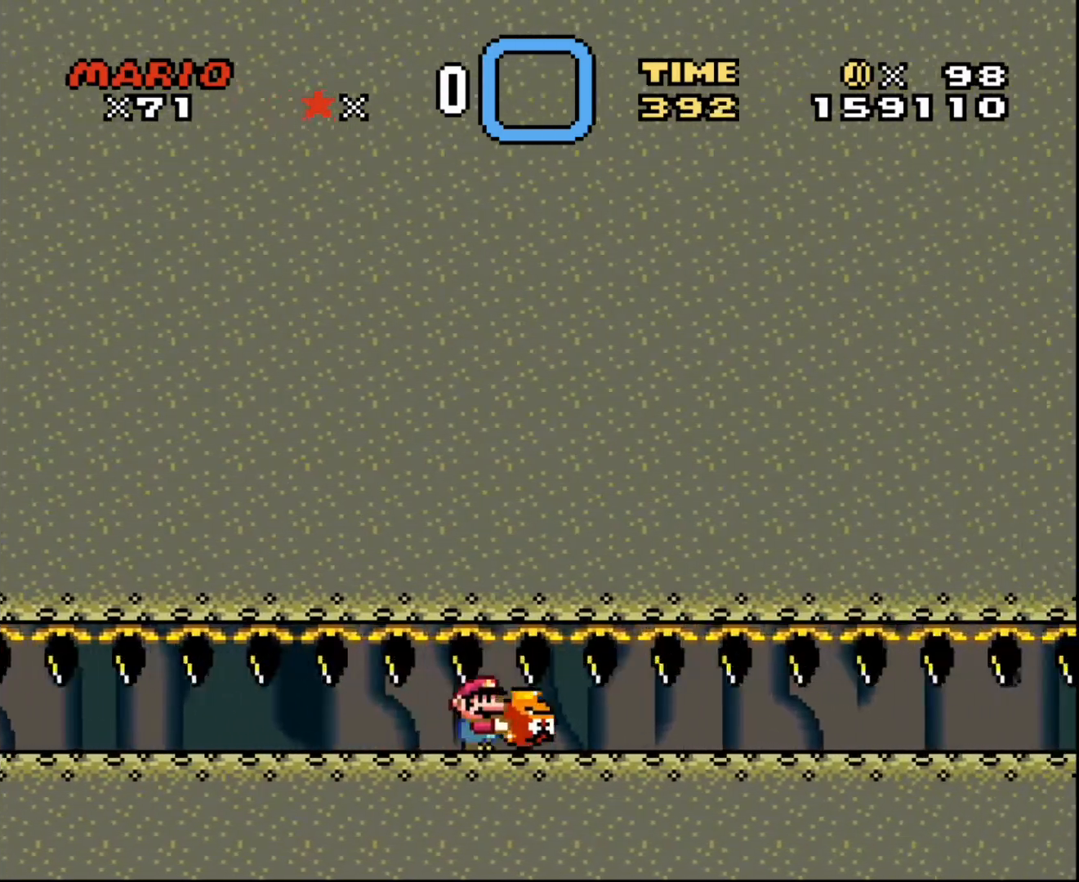
{"buttons": ["DPAD_RIGHT"], "events": [[33, "DPAD_RIGHT", "down"], [167, "DPAD_RIGHT", "up"], [300, "DPAD_RIGHT", "down"], [400, "DPAD_RIGHT", "up"], [501, "DPAD_RIGHT", "down"]]}
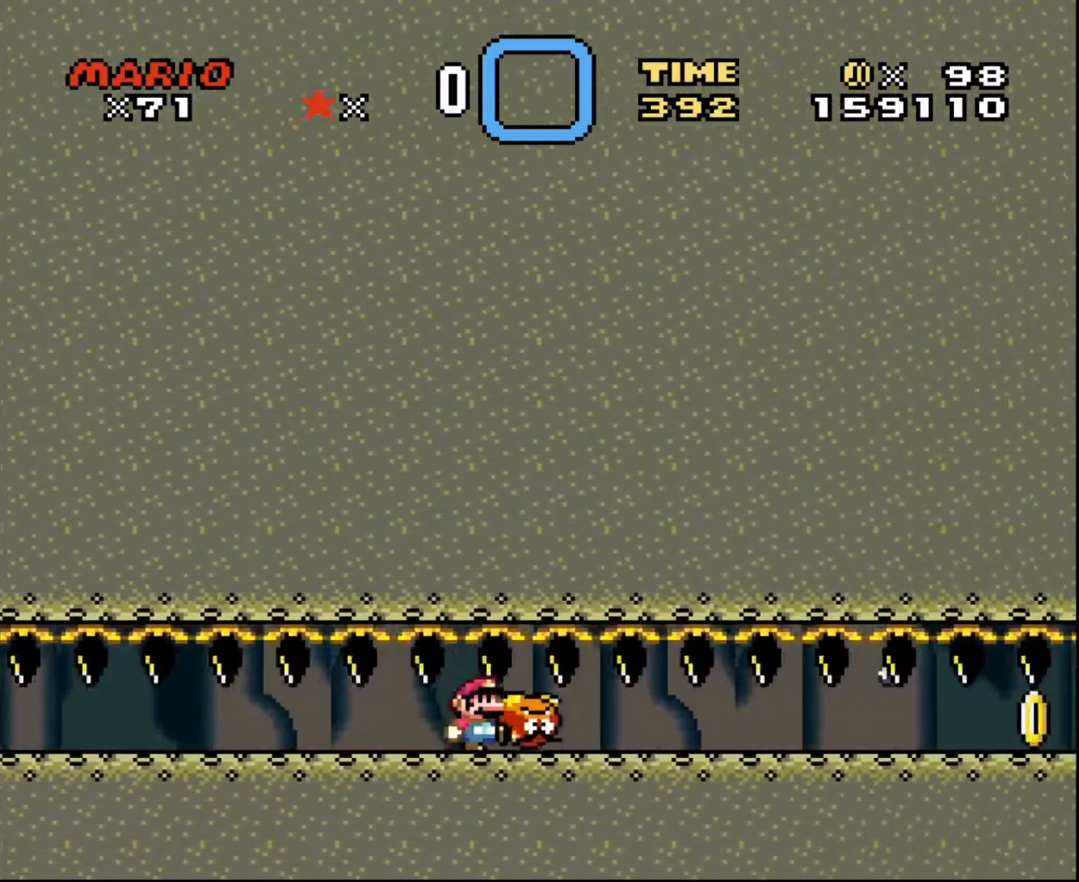
{"buttons": ["DPAD_RIGHT"], "events": [[100, "DPAD_RIGHT", "up"], [467, "DPAD_RIGHT", "down"]]}
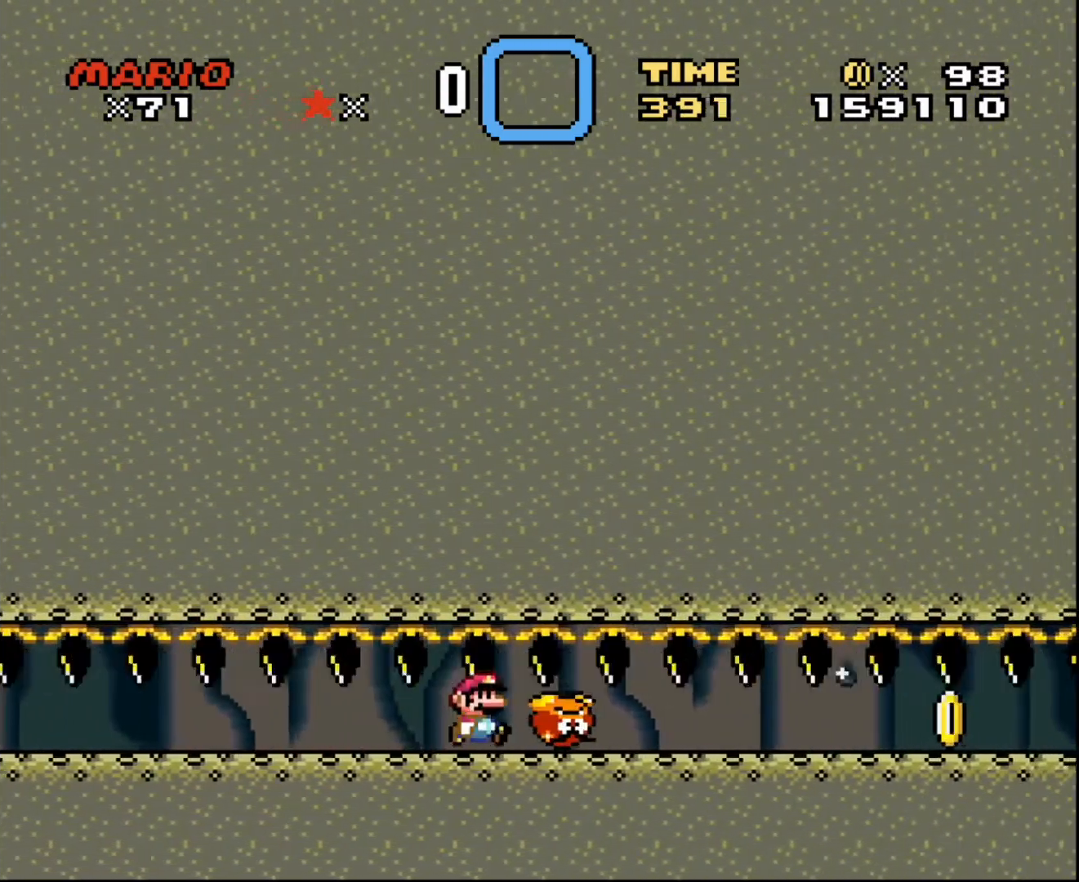
{"buttons": ["DPAD_RIGHT"], "events": []}
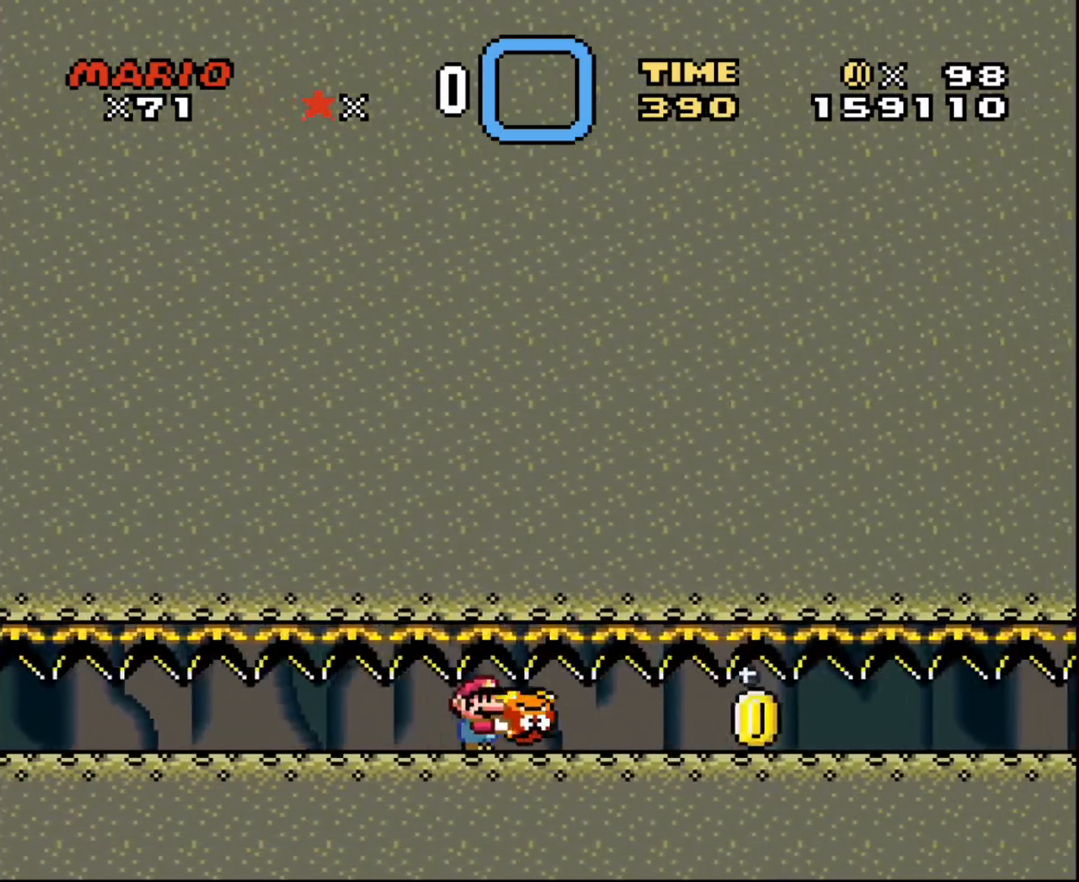
{"buttons": [], "events": [[434, "DPAD_RIGHT", "up"]]}
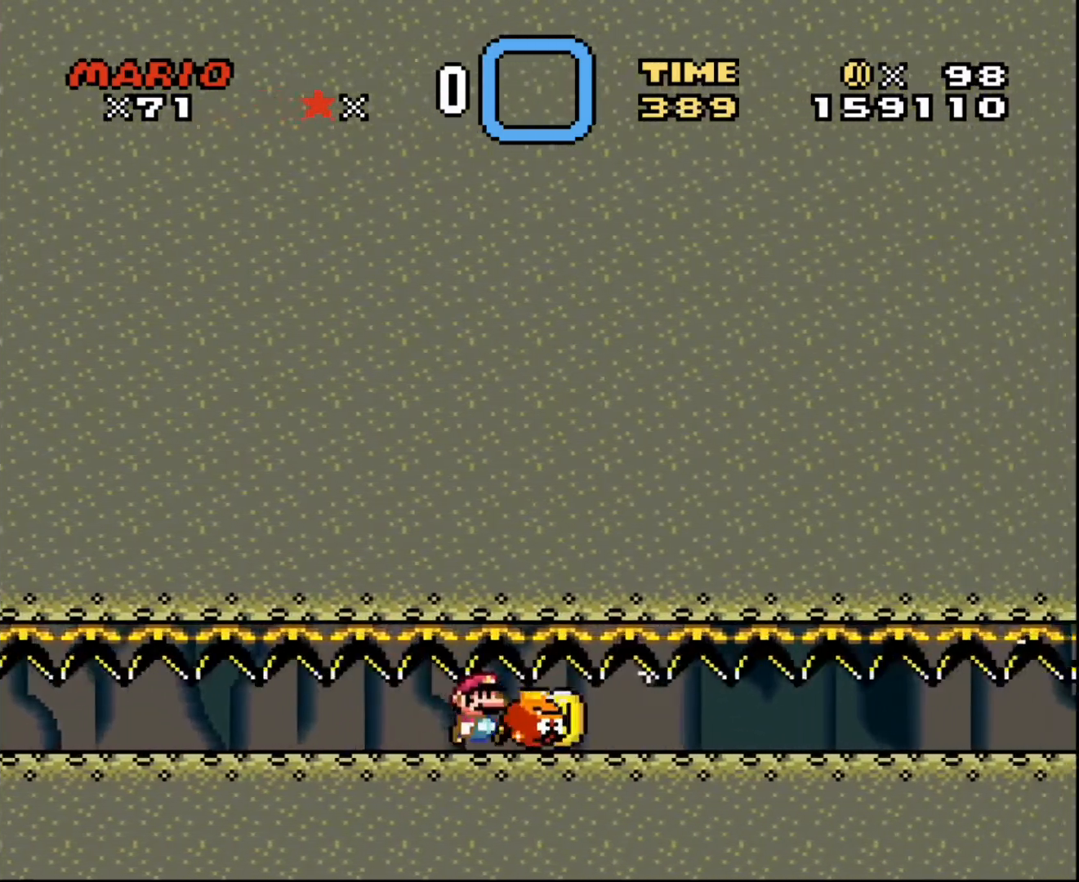
{"buttons": ["DPAD_RIGHT"], "events": [[333, "DPAD_RIGHT", "down"]]}
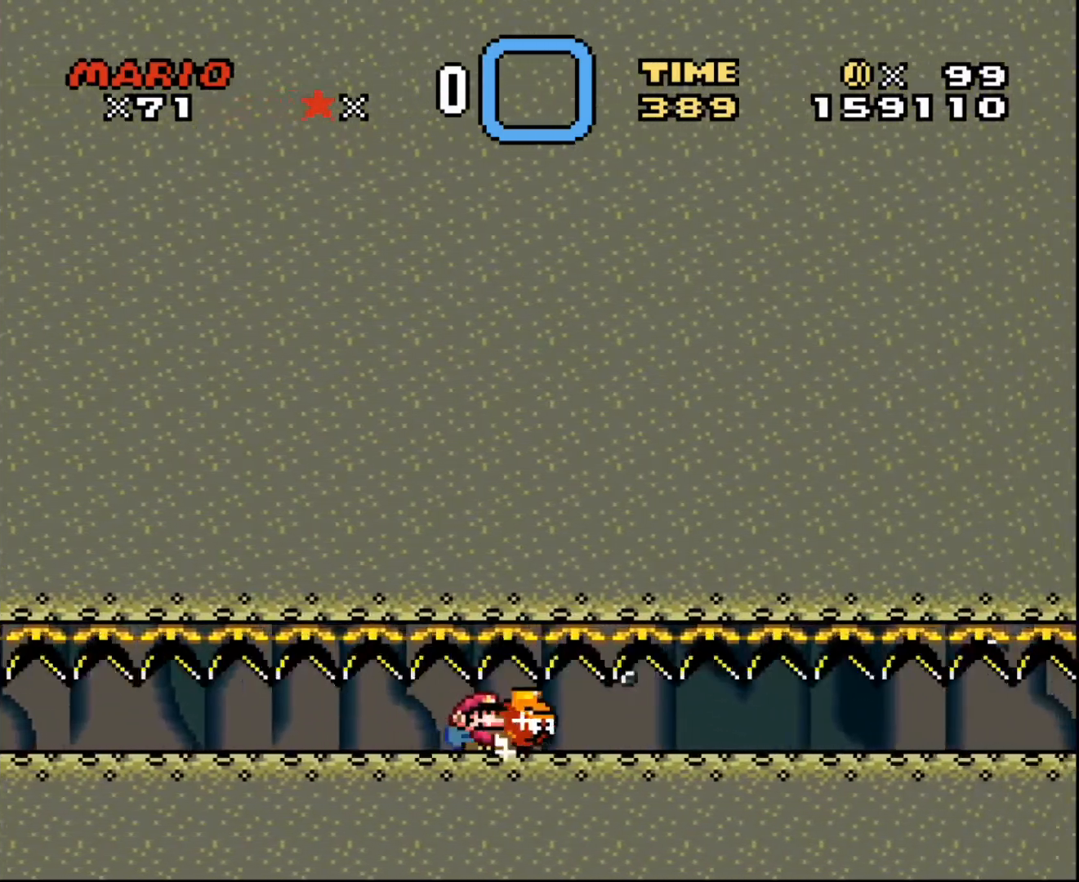
{"buttons": ["DPAD_RIGHT"], "events": []}
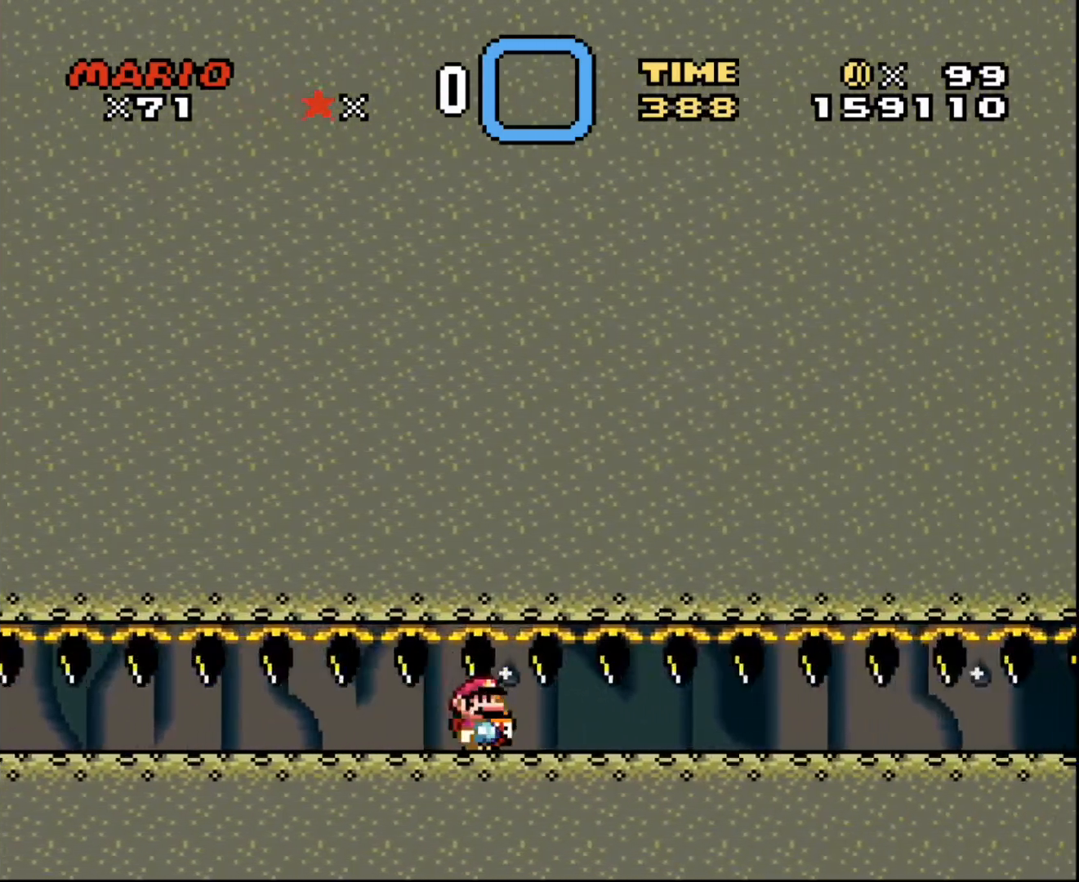
{"buttons": ["DPAD_RIGHT"], "events": [[267, "DPAD_RIGHT", "up"], [500, "DPAD_RIGHT", "down"]]}
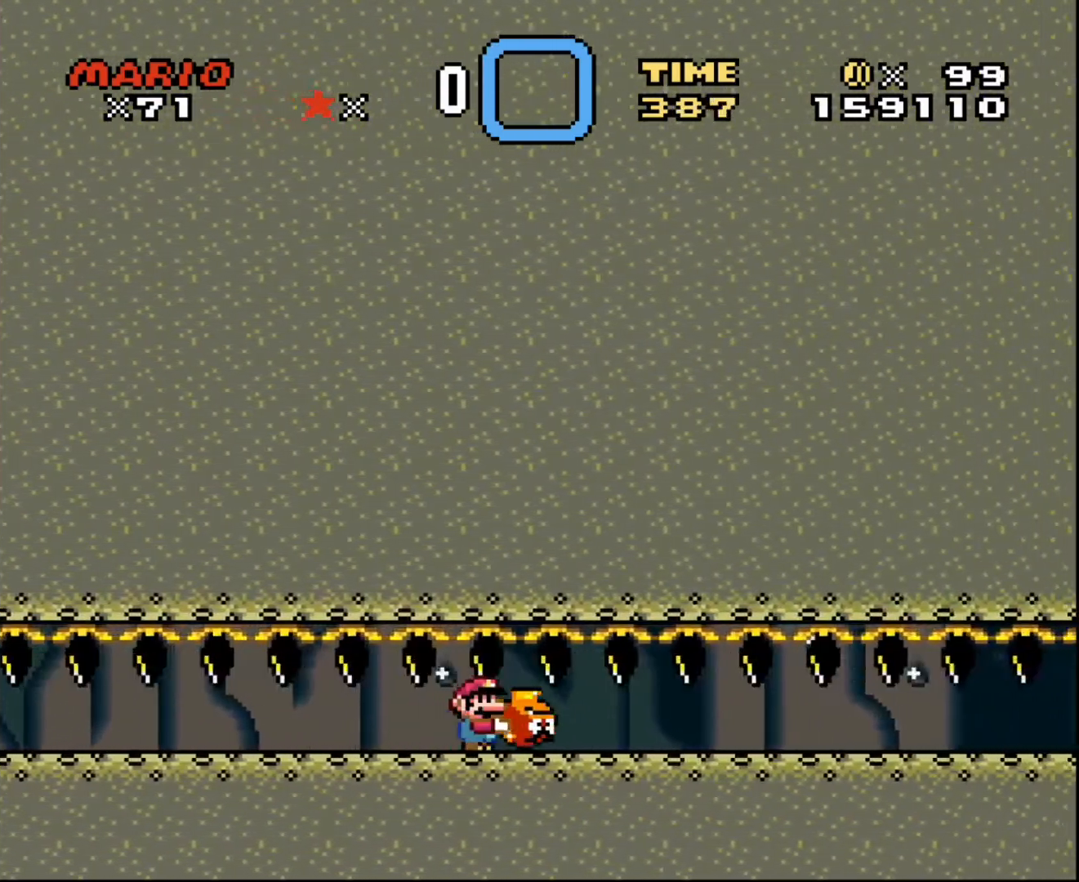
{"buttons": ["DPAD_RIGHT"], "events": []}
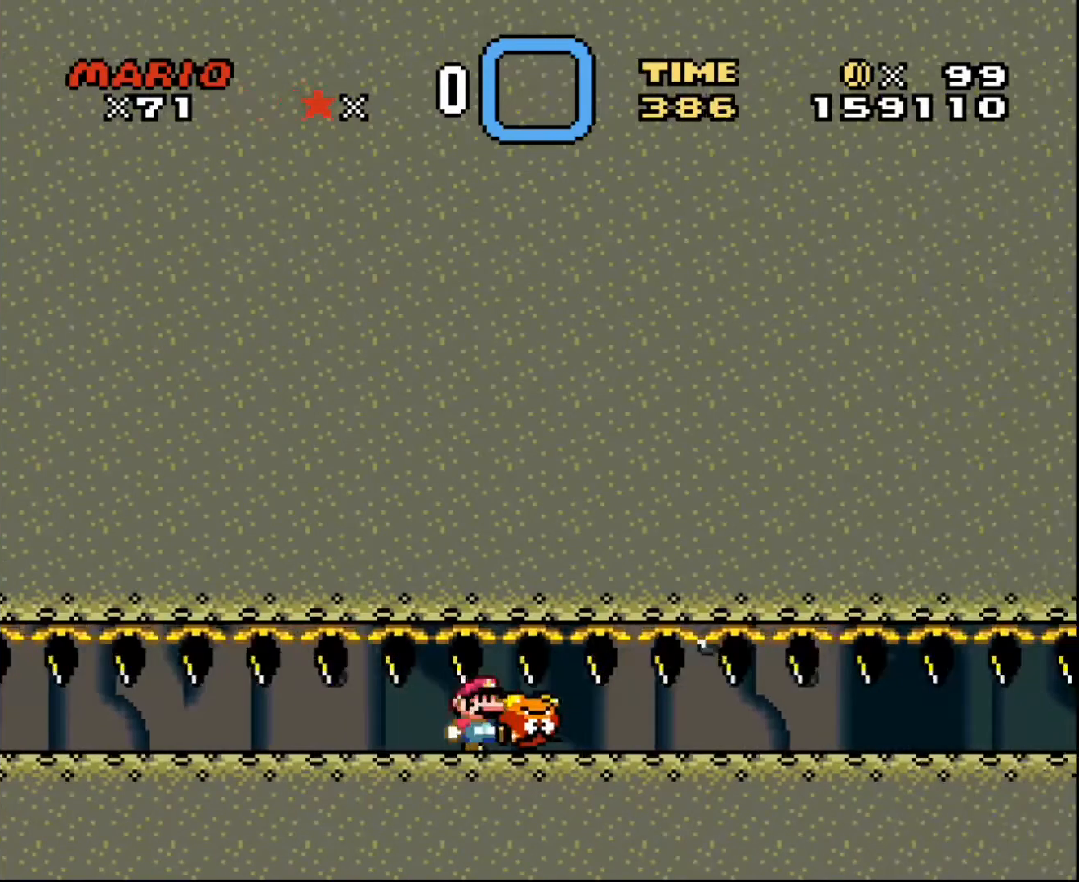
{"buttons": [], "events": [[300, "DPAD_RIGHT", "up"]]}
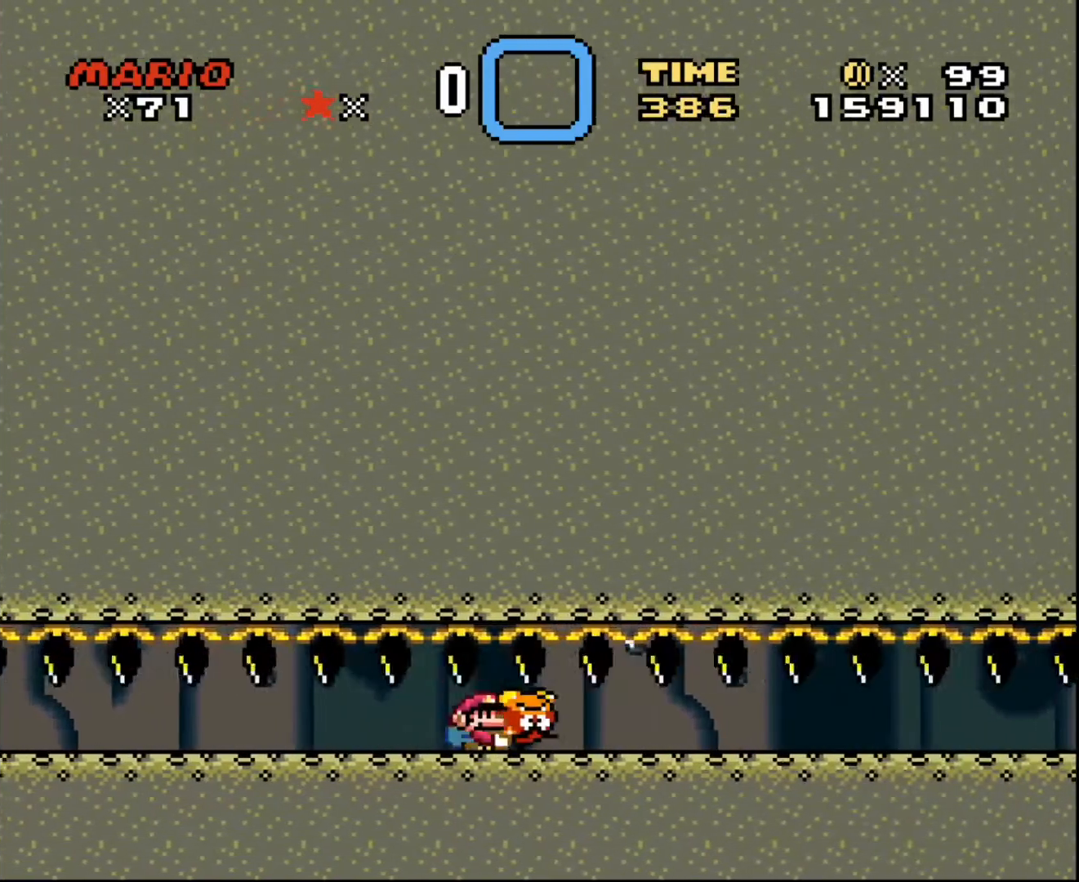
{"buttons": ["DPAD_RIGHT"], "events": [[200, "DPAD_RIGHT", "down"]]}
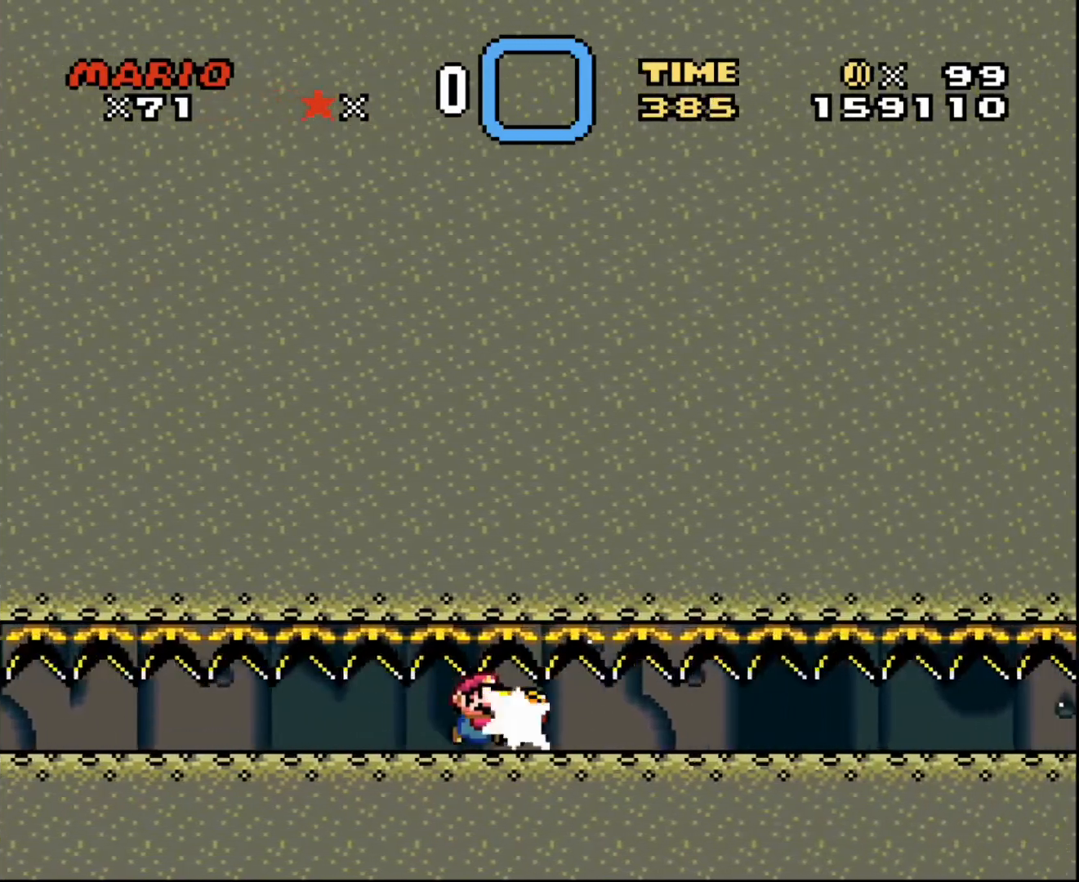
{"buttons": [], "events": [[367, "DPAD_RIGHT", "up"]]}
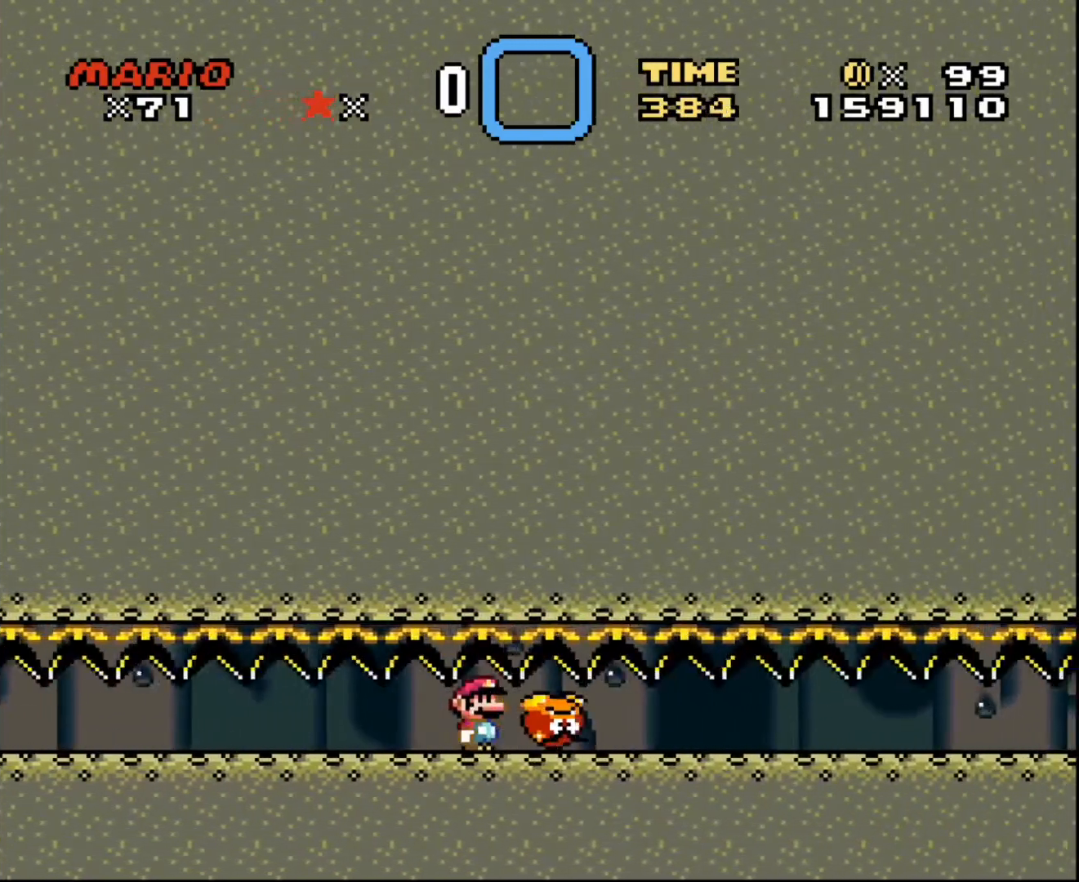
{"buttons": ["DPAD_RIGHT"], "events": [[267, "DPAD_RIGHT", "down"]]}
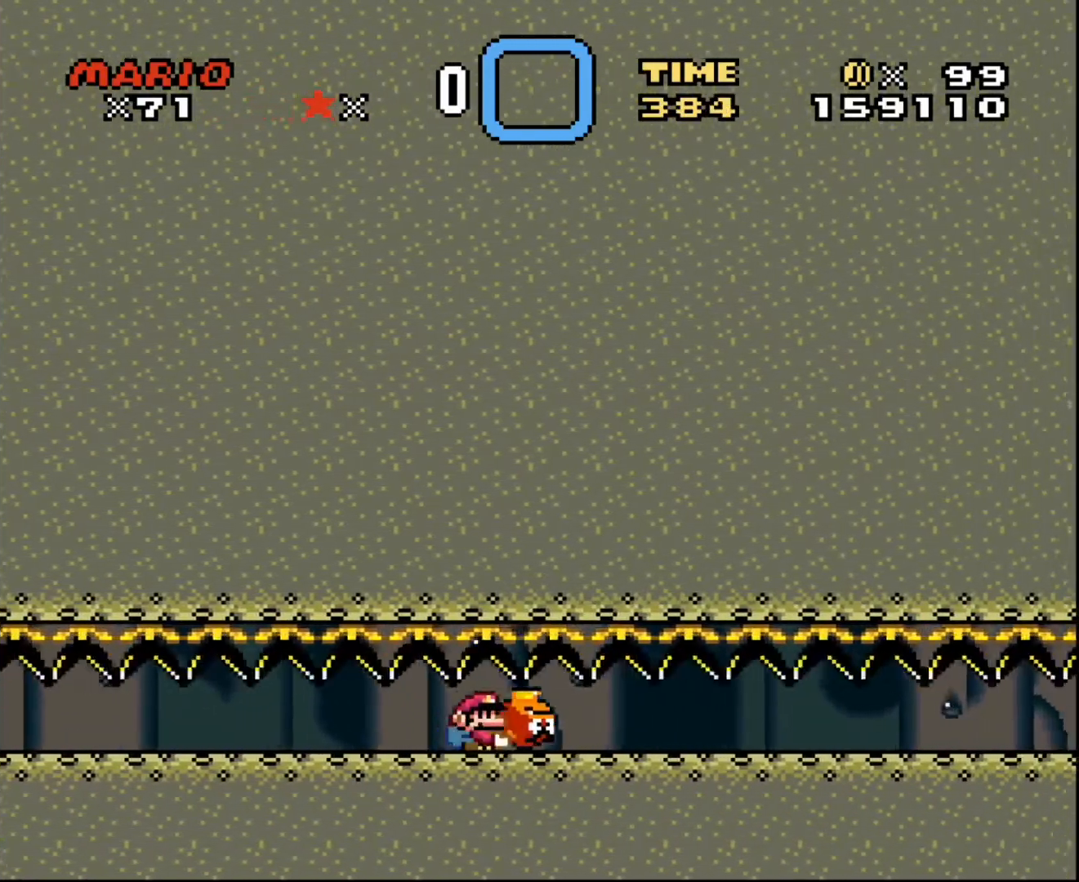
{"buttons": ["DPAD_RIGHT"], "events": []}
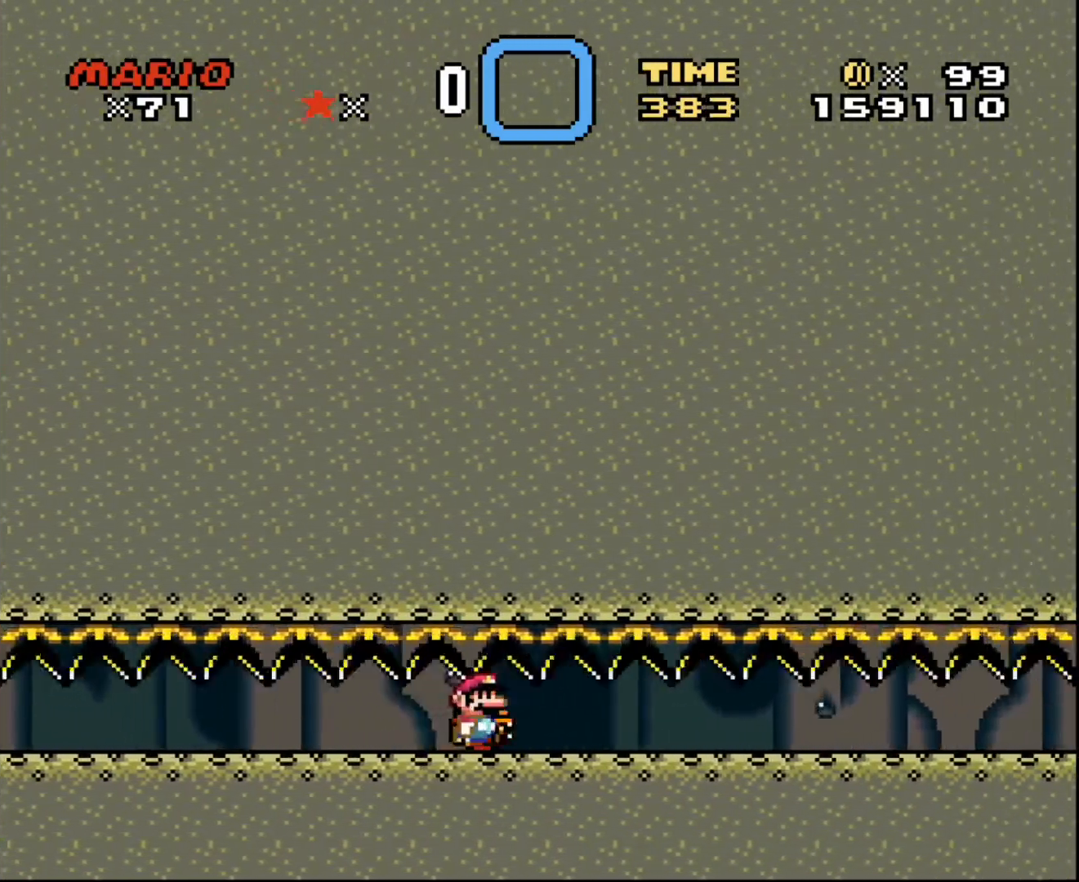
{"buttons": [], "events": [[134, "DPAD_RIGHT", "up"], [301, "DPAD_LEFT", "down"], [467, "DPAD_LEFT", "up"]]}
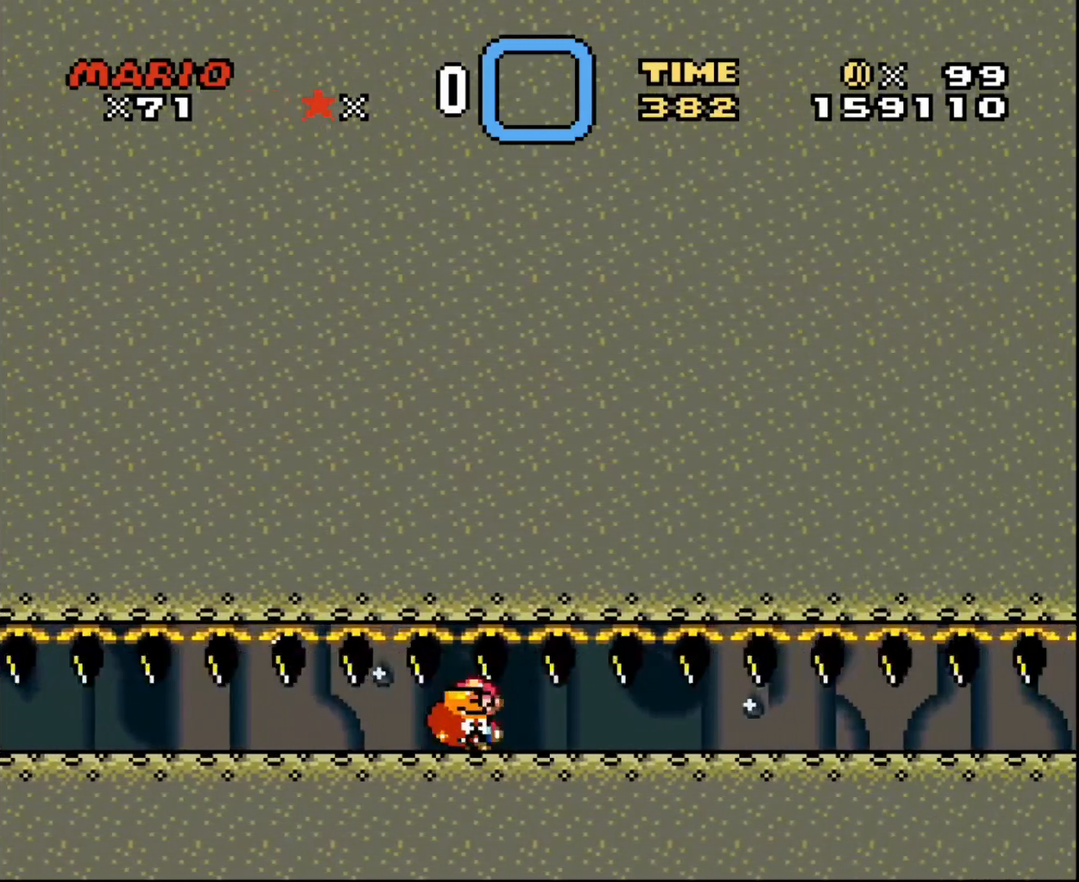
{"buttons": ["DPAD_RIGHT"], "events": [[66, "DPAD_RIGHT", "down"]]}
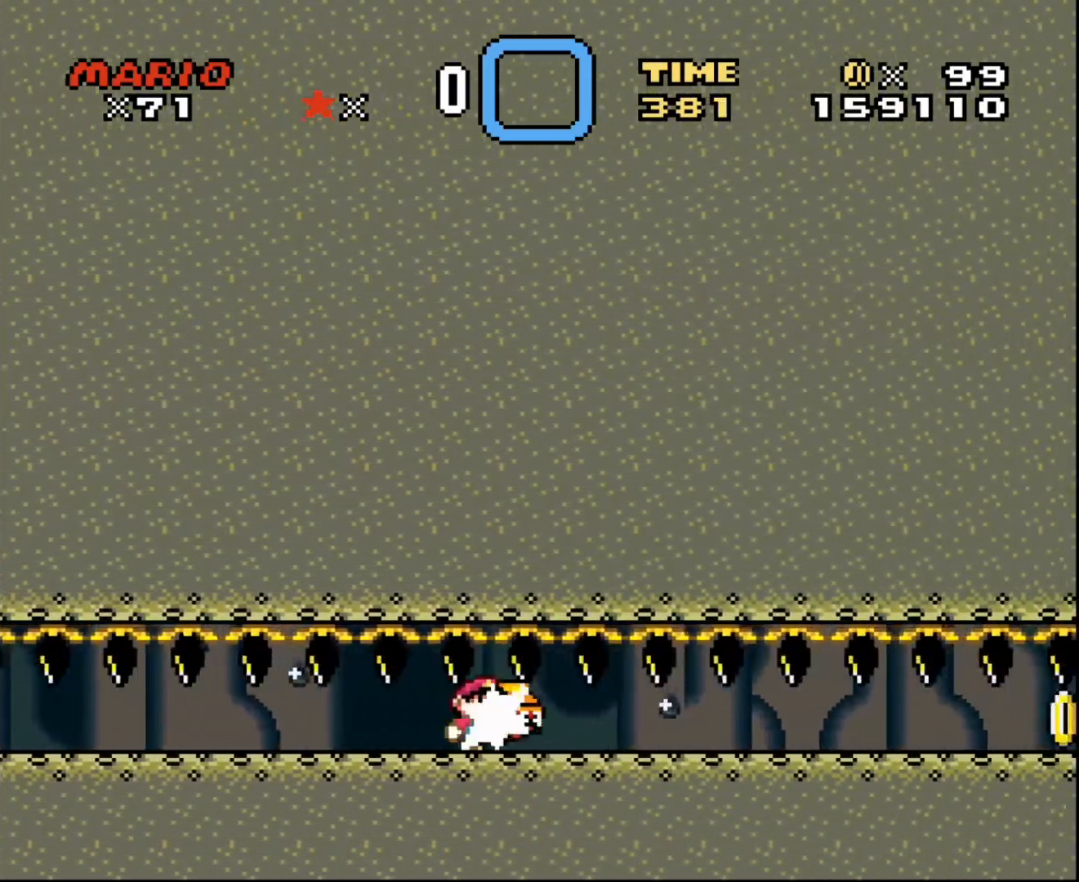
{"buttons": ["DPAD_RIGHT"], "events": [[134, "DPAD_RIGHT", "up"], [167, "DPAD_LEFT", "down"], [367, "DPAD_LEFT", "up"], [401, "DPAD_RIGHT", "down"]]}
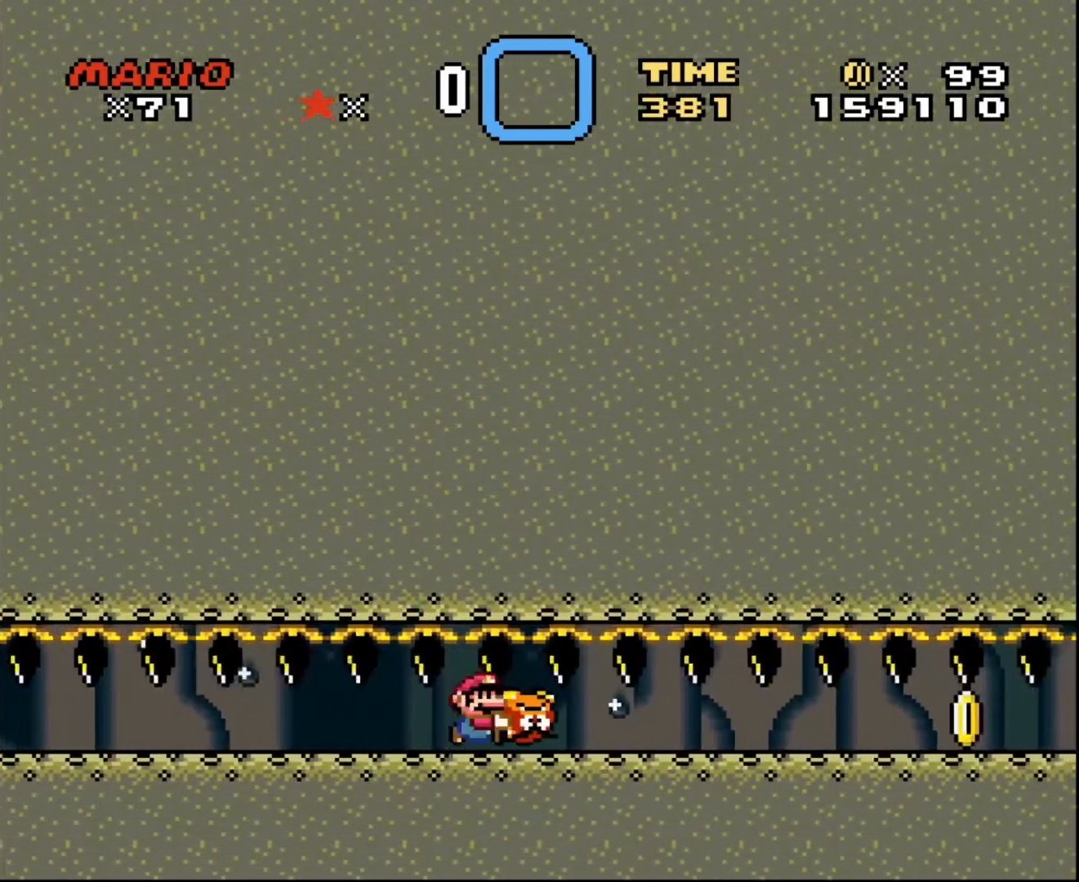
{"buttons": [], "events": [[467, "DPAD_RIGHT", "up"]]}
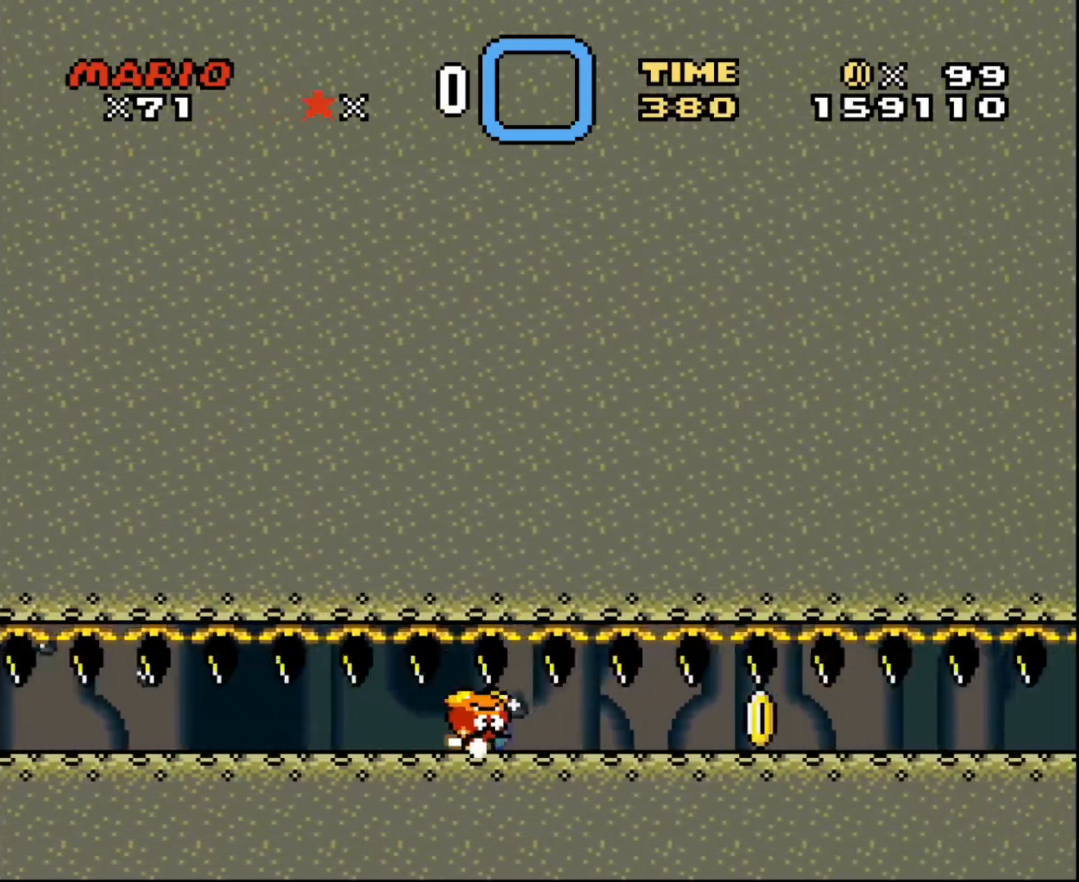
{"buttons": ["DPAD_RIGHT"], "events": [[34, "DPAD_LEFT", "down"], [167, "DPAD_LEFT", "up"], [200, "DPAD_RIGHT", "down"]]}
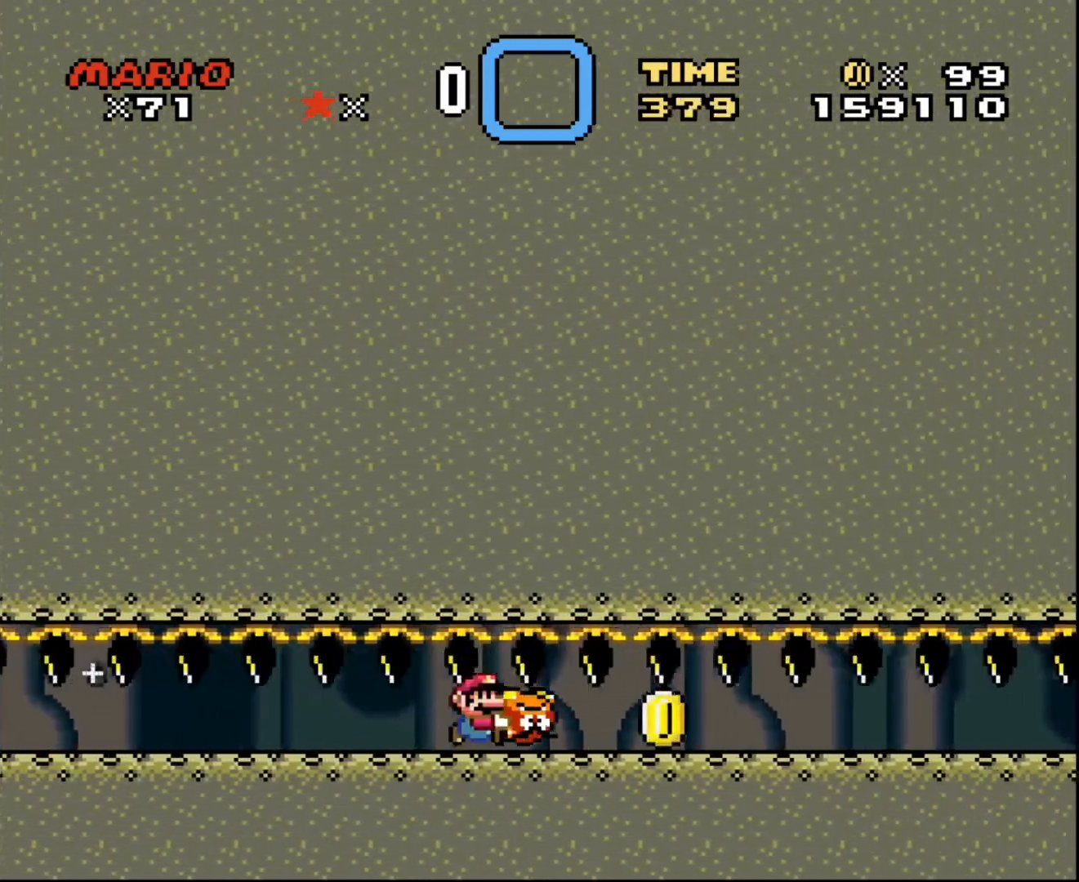
{"buttons": ["DPAD_LEFT"], "events": [[433, "DPAD_RIGHT", "up"], [500, "DPAD_LEFT", "down"]]}
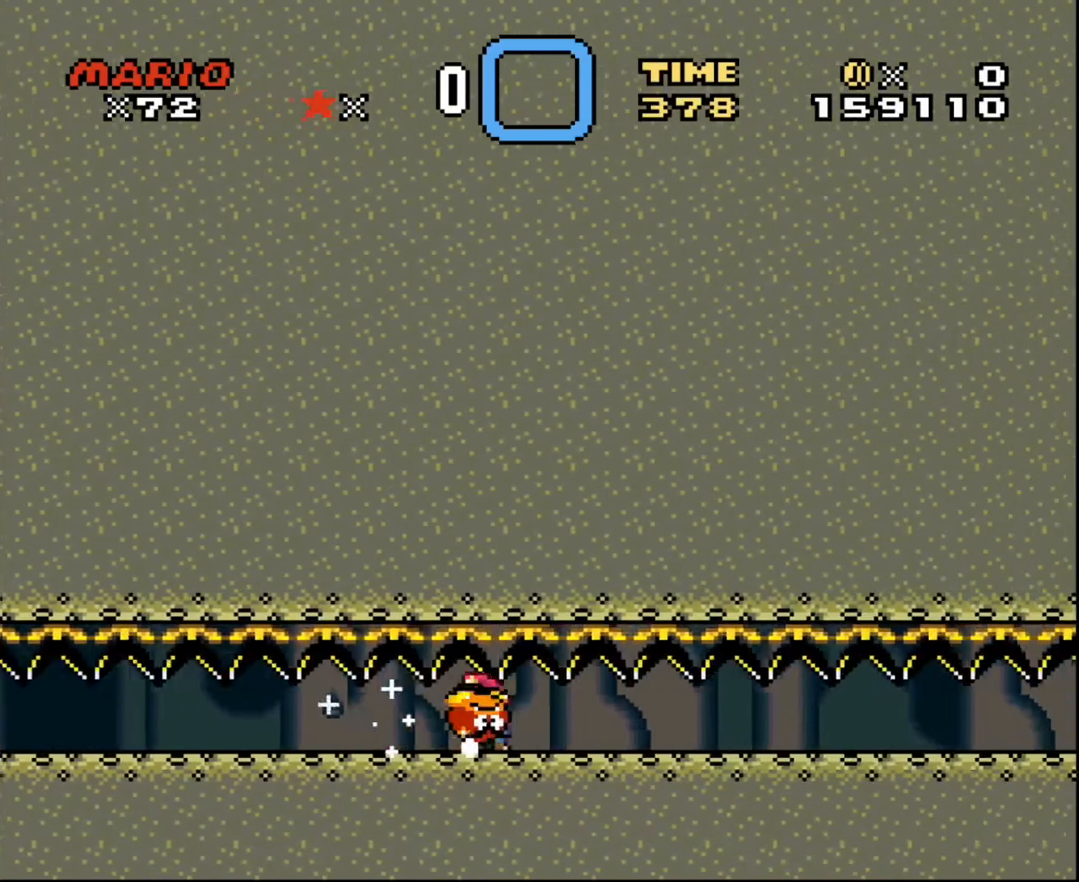
{"buttons": ["DPAD_RIGHT"], "events": [[167, "DPAD_LEFT", "up"], [200, "DPAD_RIGHT", "down"]]}